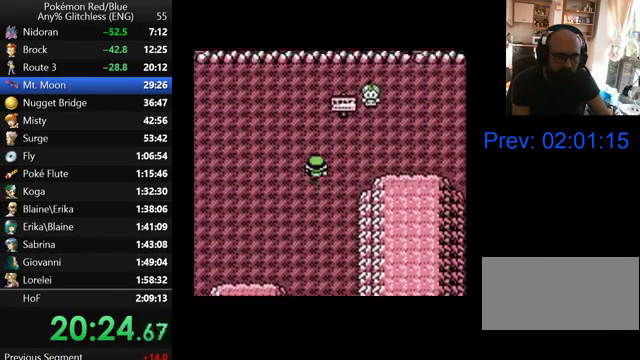
Gameplay with a controller (Nintendo layout); each line is a JSON object with the inputs held at the frame after it. "events" lists button and stick changes between this image and that frame as [ms after this image, input, new state], when the widget could be followed in between. Not read: DPAD_RIGHT L3 R3.
{"buttons": ["DPAD_UP"], "events": []}
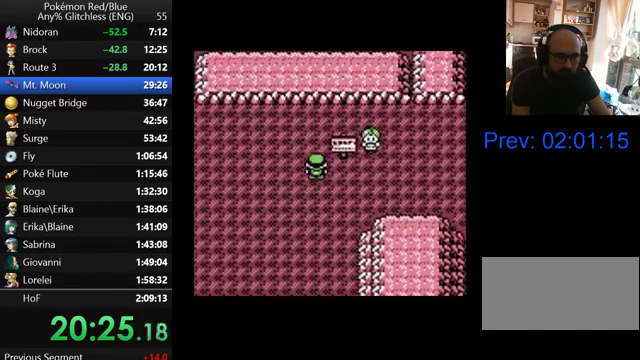
{"buttons": [], "events": [[400, "DPAD_UP", "up"]]}
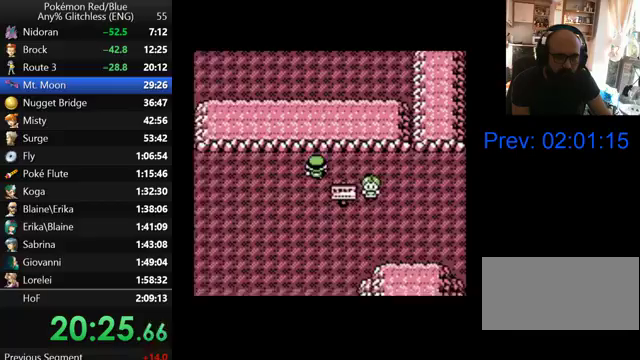
{"buttons": [], "events": []}
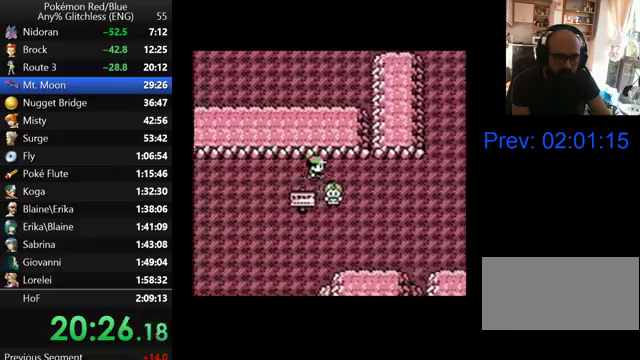
{"buttons": [], "events": []}
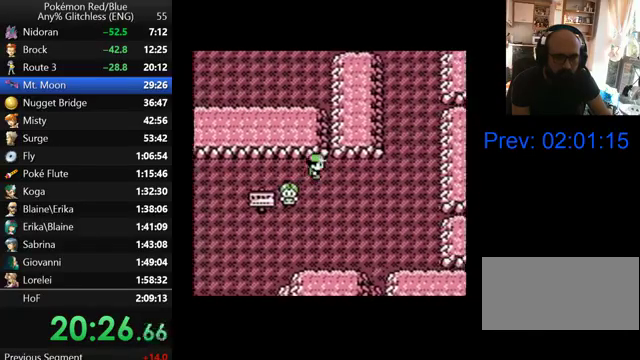
{"buttons": [], "events": []}
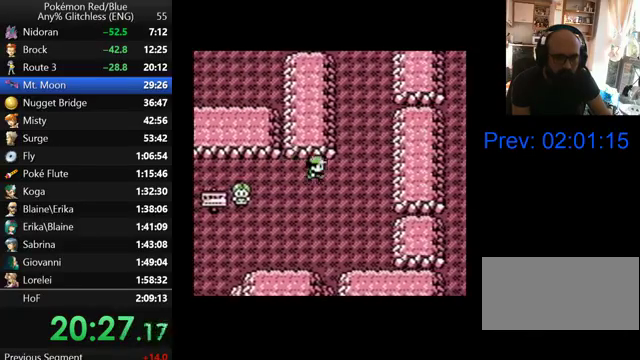
{"buttons": ["DPAD_UP"], "events": [[500, "DPAD_UP", "down"]]}
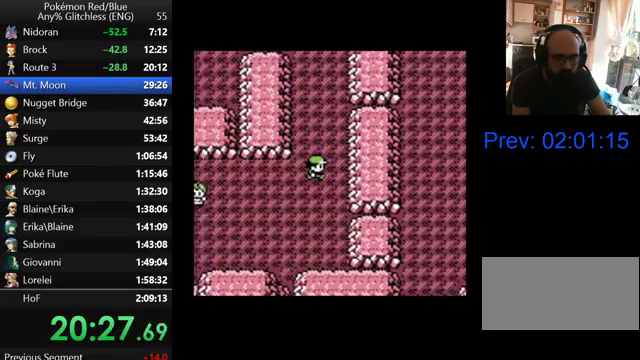
{"buttons": []}
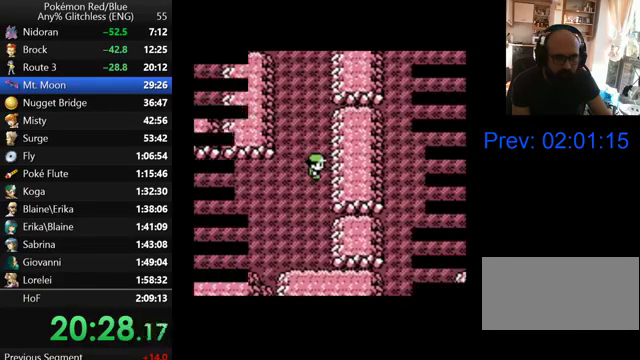
{"buttons": [], "events": []}
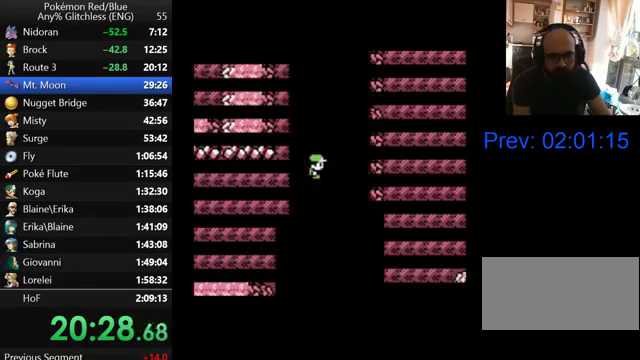
{"buttons": ["B"], "events": [[167, "B", "down"], [300, "B", "up"], [467, "B", "down"]]}
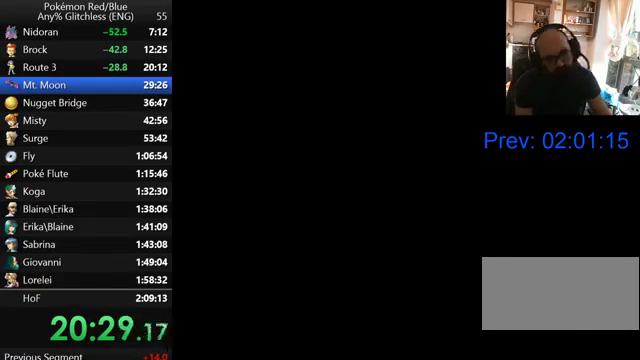
{"buttons": [], "events": [[267, "B", "up"], [367, "B", "down"], [467, "B", "up"]]}
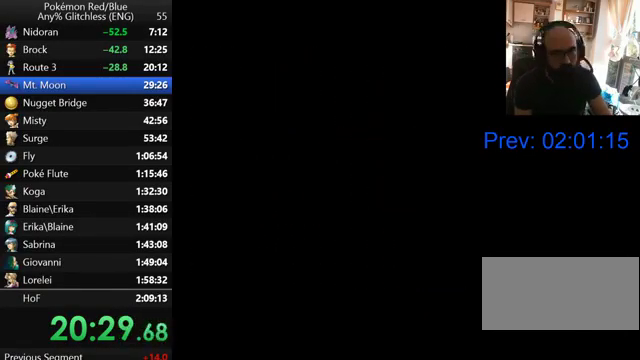
{"buttons": ["B"], "events": [[100, "B", "down"], [167, "B", "up"], [267, "B", "down"], [367, "B", "up"], [467, "B", "down"]]}
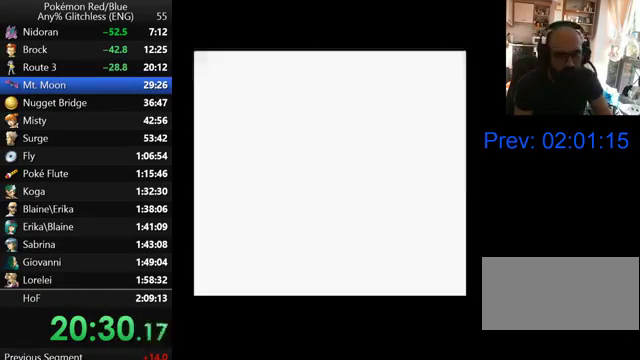
{"buttons": [], "events": [[67, "B", "up"], [167, "B", "down"], [267, "B", "up"], [367, "B", "down"], [433, "B", "up"]]}
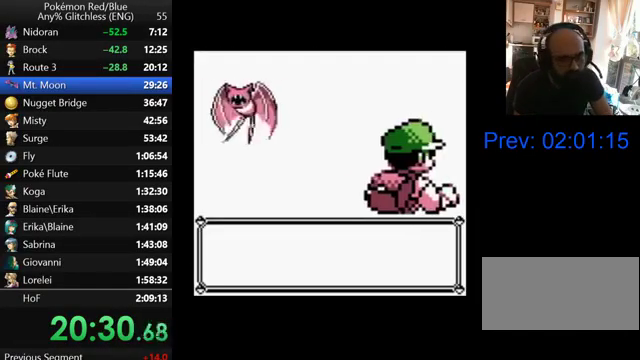
{"buttons": [], "events": [[33, "B", "down"], [100, "B", "up"], [233, "B", "down"], [300, "B", "up"], [400, "B", "down"], [467, "B", "up"]]}
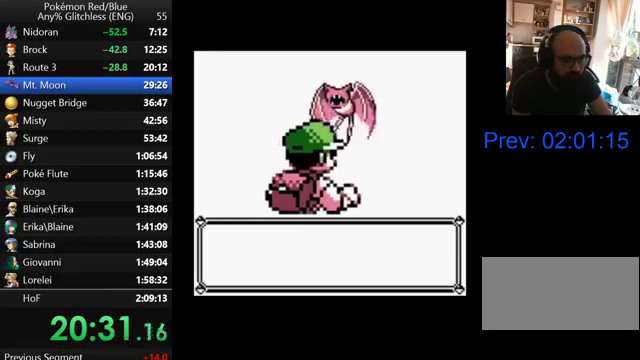
{"buttons": [], "events": [[67, "B", "down"], [167, "B", "up"], [267, "B", "down"], [333, "B", "up"], [433, "B", "down"], [500, "B", "up"]]}
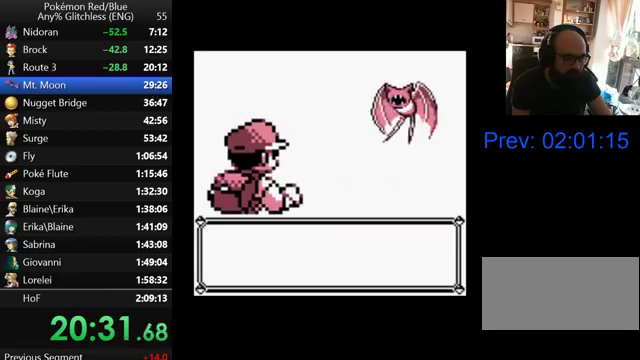
{"buttons": ["B"], "events": [[100, "B", "down"], [167, "B", "up"], [267, "B", "down"], [367, "B", "up"], [467, "B", "down"]]}
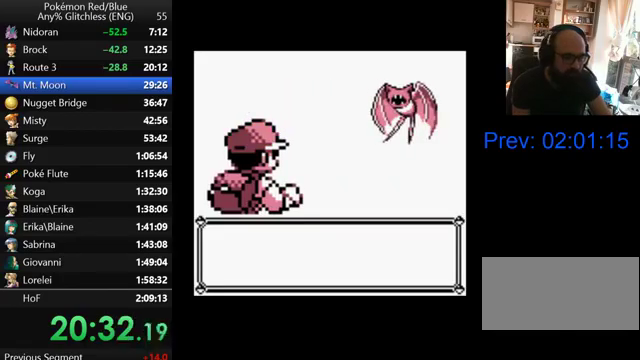
{"buttons": [], "events": [[33, "B", "up"], [100, "B", "down"], [200, "B", "up"], [267, "B", "down"], [367, "B", "up"]]}
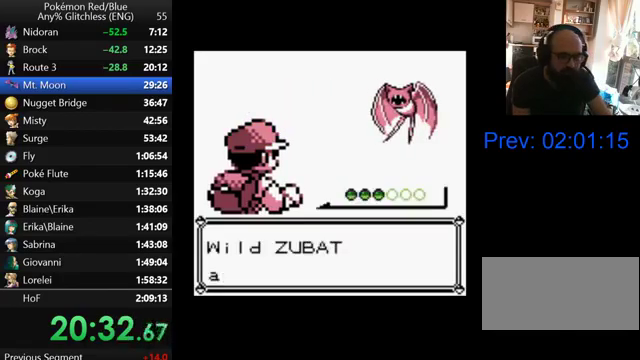
{"buttons": [], "events": [[100, "B", "down"], [167, "B", "up"], [400, "B", "down"], [467, "B", "up"]]}
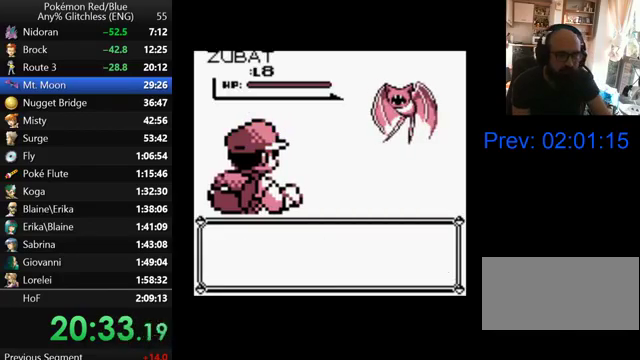
{"buttons": [], "events": [[67, "B", "down"], [133, "B", "up"], [200, "B", "down"], [267, "B", "up"], [367, "B", "down"], [467, "B", "up"]]}
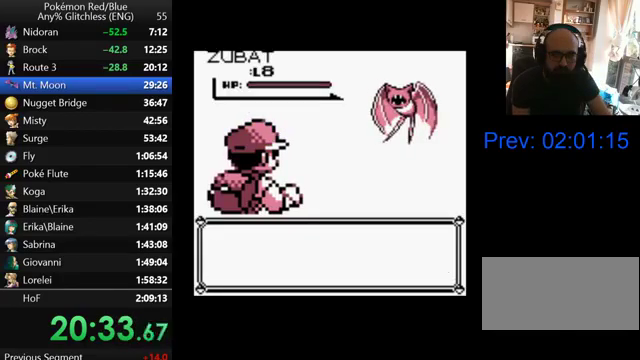
{"buttons": [], "events": [[200, "B", "down"], [267, "B", "up"], [367, "B", "down"], [467, "B", "up"]]}
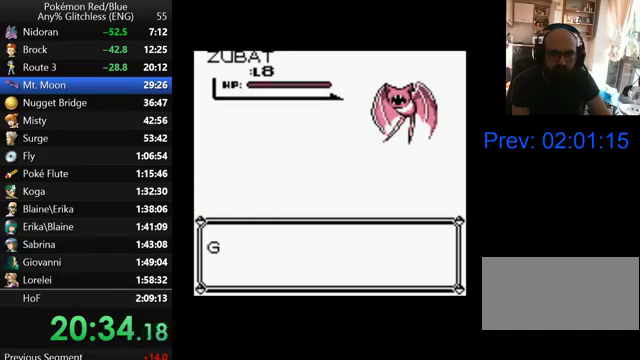
{"buttons": [], "events": [[33, "B", "down"], [100, "B", "up"], [200, "B", "down"], [267, "B", "up"], [367, "B", "down"], [467, "B", "up"]]}
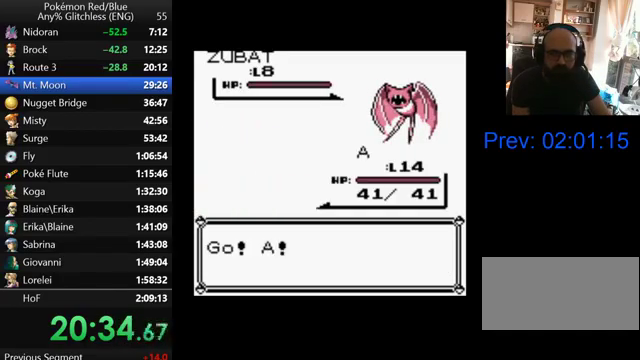
{"buttons": [], "events": [[33, "B", "down"], [100, "B", "up"], [200, "B", "down"], [267, "B", "up"], [367, "B", "down"], [467, "B", "up"]]}
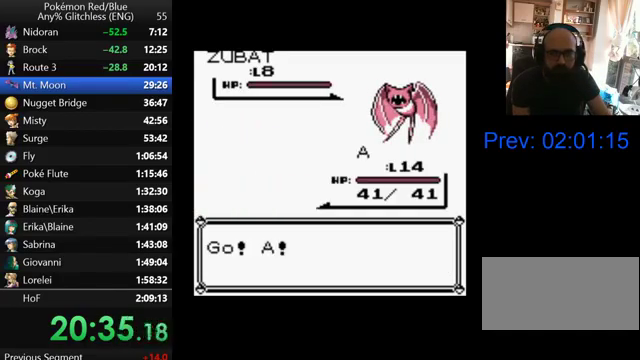
{"buttons": [], "events": [[33, "B", "down"], [100, "B", "up"], [167, "B", "down"], [267, "B", "up"], [367, "B", "down"], [467, "B", "up"]]}
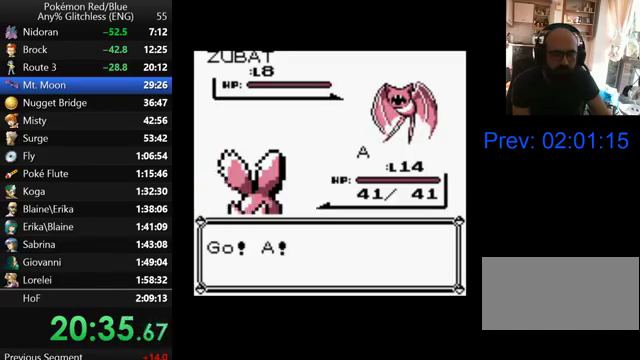
{"buttons": [], "events": [[33, "B", "down"], [133, "B", "up"], [200, "B", "down"], [367, "B", "up"]]}
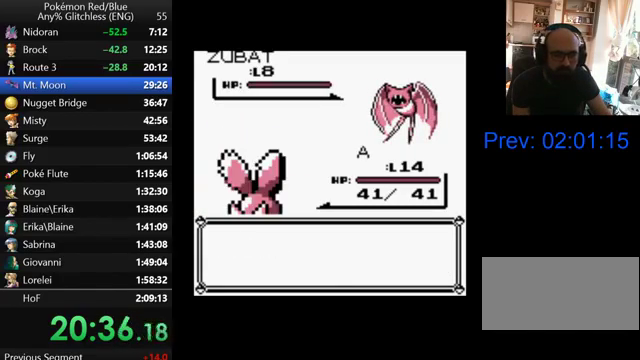
{"buttons": [], "events": [[233, "A", "down"], [300, "A", "up"], [433, "A", "down"], [500, "A", "up"]]}
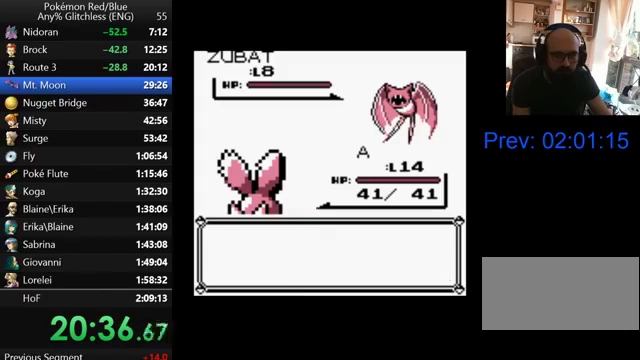
{"buttons": ["DPAD_UP"], "events": [[67, "A", "down"], [167, "A", "up"], [233, "A", "down"], [300, "A", "up"], [367, "DPAD_UP", "down"], [400, "A", "down"], [500, "A", "up"]]}
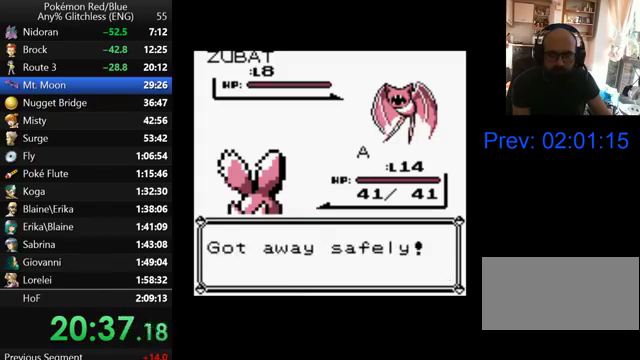
{"buttons": ["DPAD_UP"], "events": [[67, "A", "down"], [167, "A", "up"]]}